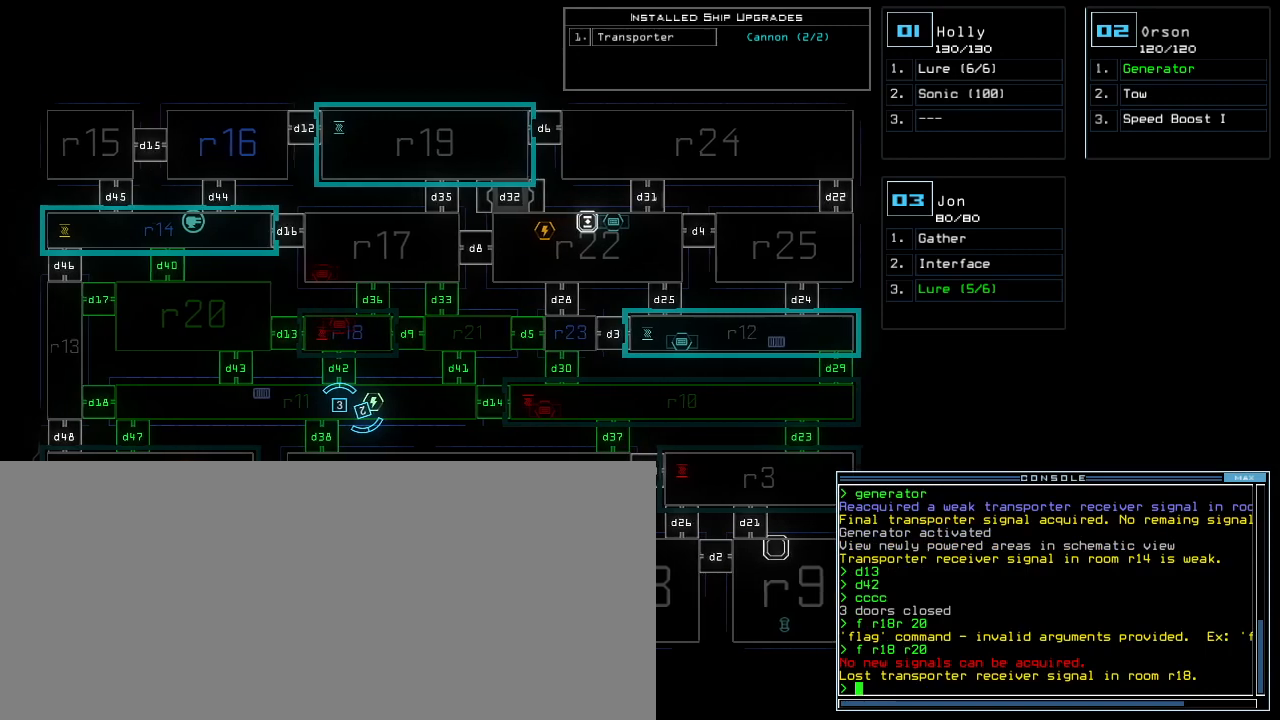
Gameplay with keyboard; each line is a JSON object with the keys held at the frame after it. "events" lists presses ("down") and releases ("up") of ".", "0", "1", "2", "3", "4", "5", "6", "7", "8", "9", "a", "b", "backspace", "c", "caps_lock", "comma", "ctrl_l", "ctrl_r", "d", "down", "e", "equals", "escape", "f", "f5", "g", "h", "i", "j", "k", "l", "left", "m", "minus", "n", "o", "p", "q", "quote", "r", "return", "right", "s", "semicolon", "shift_l", "shift_r", "space", "t", "tilde", "u", "up", "v", "w", "x", "y" and "z" between this image and that frame as [ms after this image, input, new state], when the widget could be followed in between. No other keys are recorded. Mouse input is not recorded. Not read: other_keys tab.
{"keys": ["left", "up"], "events": [[160, "left", "up"], [200, "left", "down"], [280, "left", "up"], [360, "3", "down"], [380, "left", "down"], [440, "3", "up"], [480, "up", "down"]]}
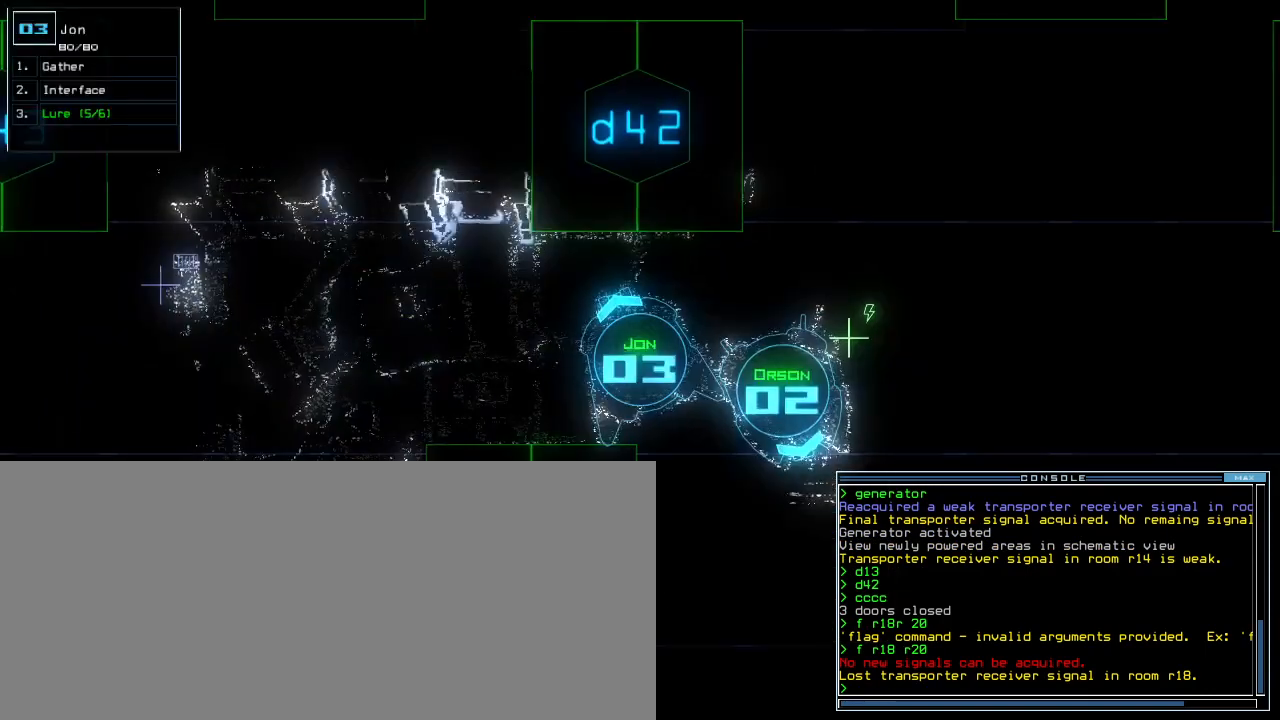
{"keys": ["left", "up"], "events": [[40, "return", "down"], [140, "return", "up"], [340, "left", "up"], [500, "left", "down"]]}
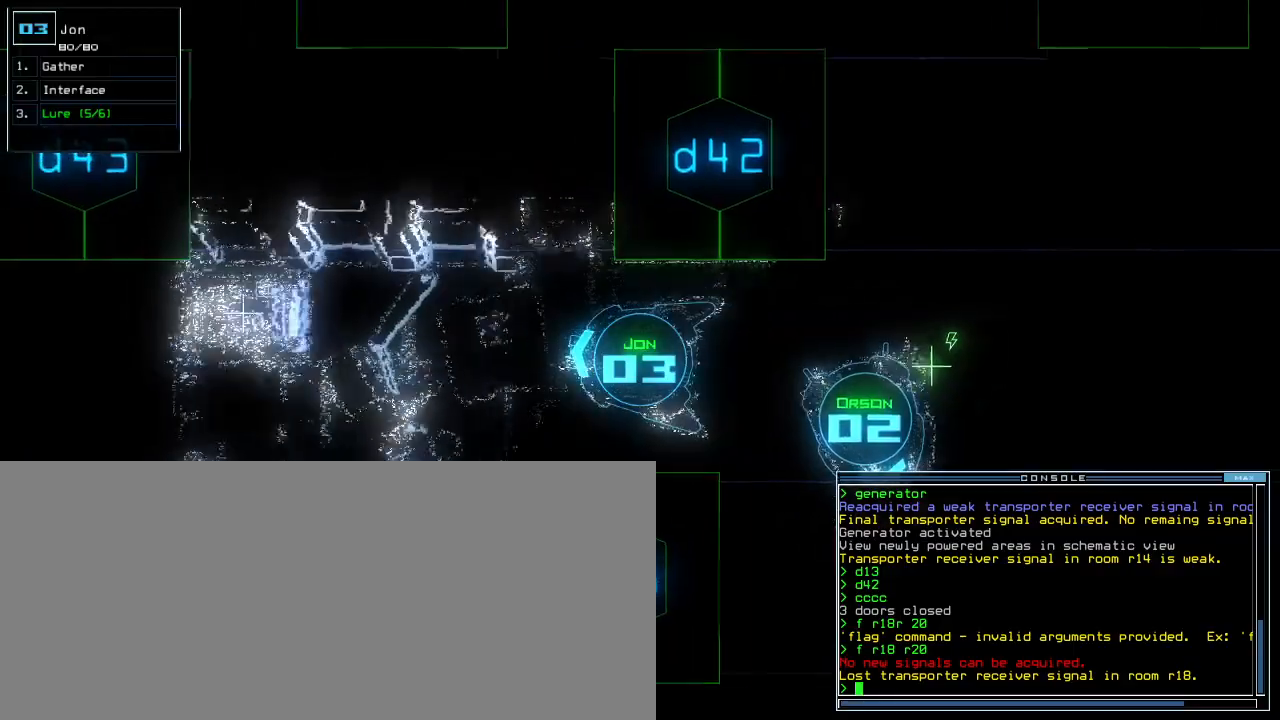
{"keys": ["up"], "events": [[80, "left", "up"], [340, "l", "down"], [440, "l", "up"]]}
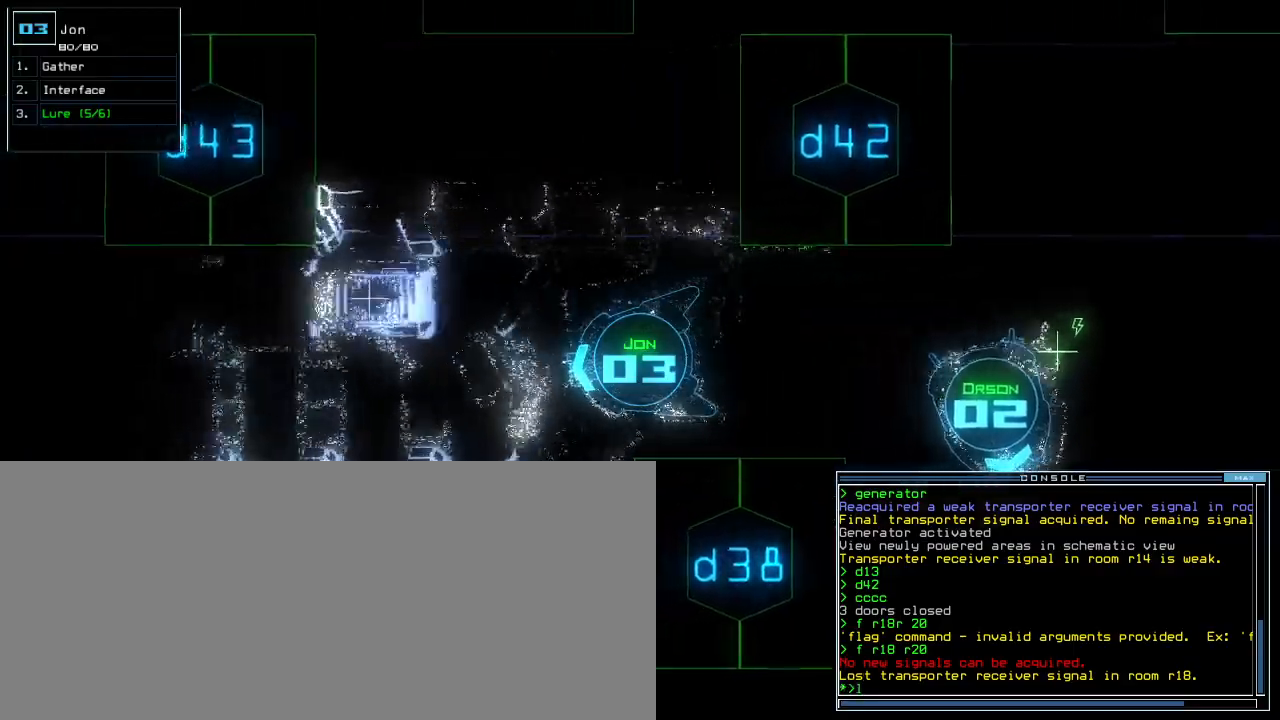
{"keys": ["up"], "events": [[20, "return", "down"], [100, "return", "up"], [280, "right", "down"], [340, "d", "down"], [400, "right", "up"], [440, "d", "up"]]}
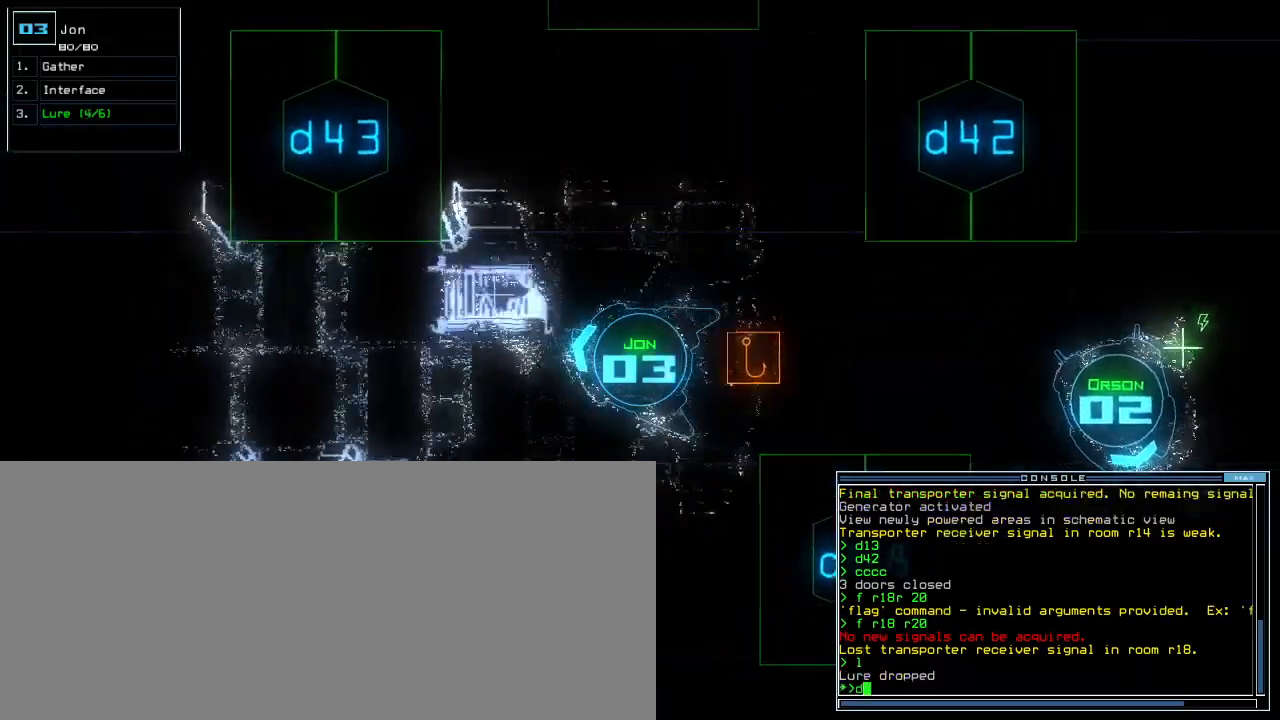
{"keys": ["4", "up"]}
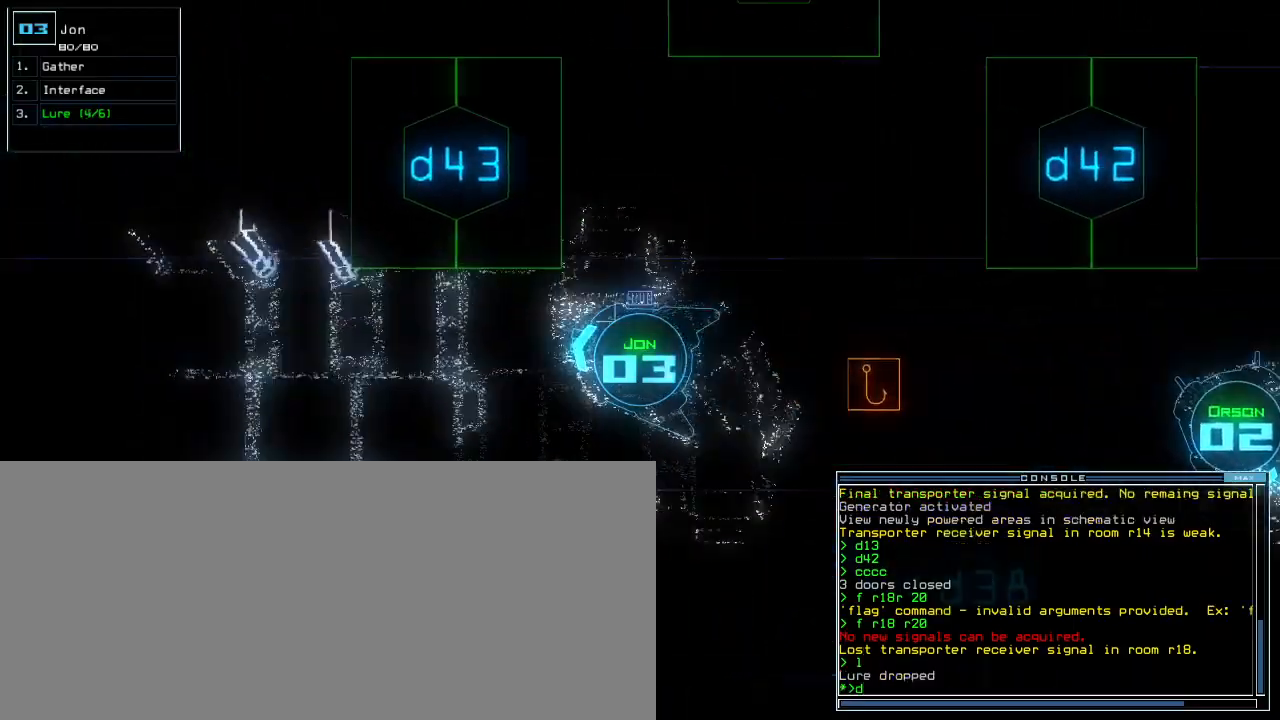
{"keys": ["right", "up"]}
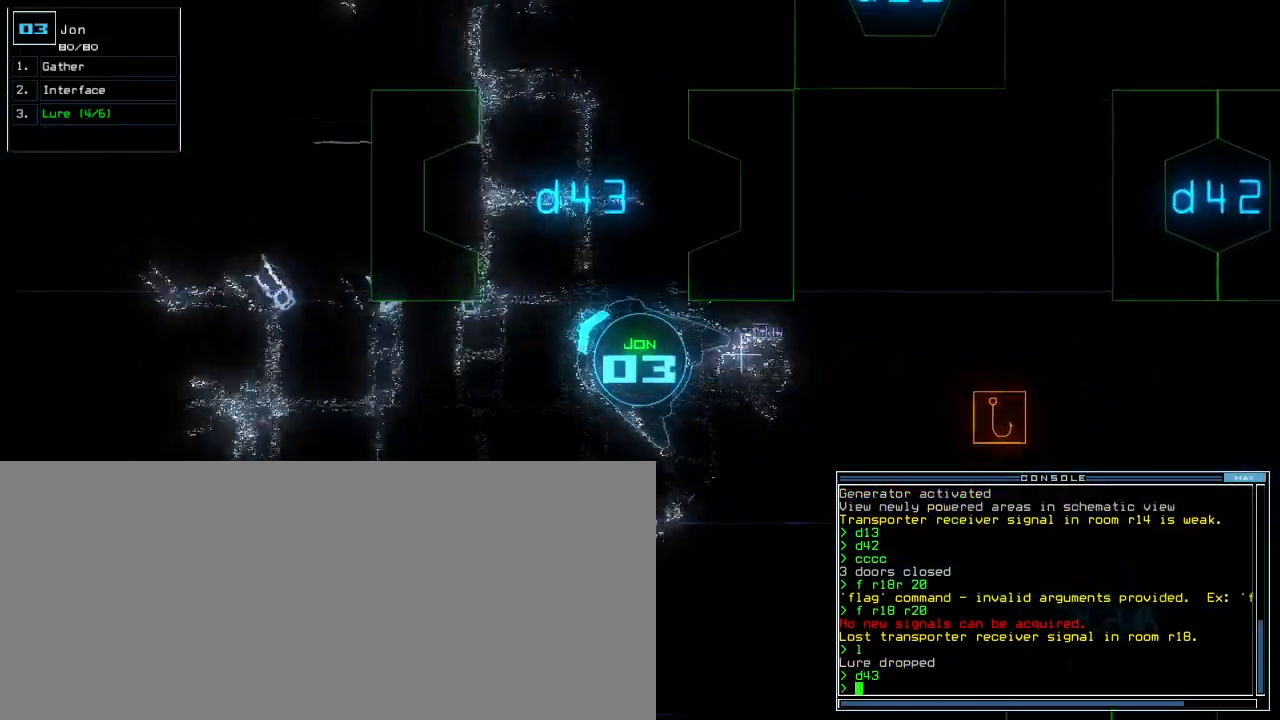
{"keys": ["up"], "events": [[280, "right", "up"]]}
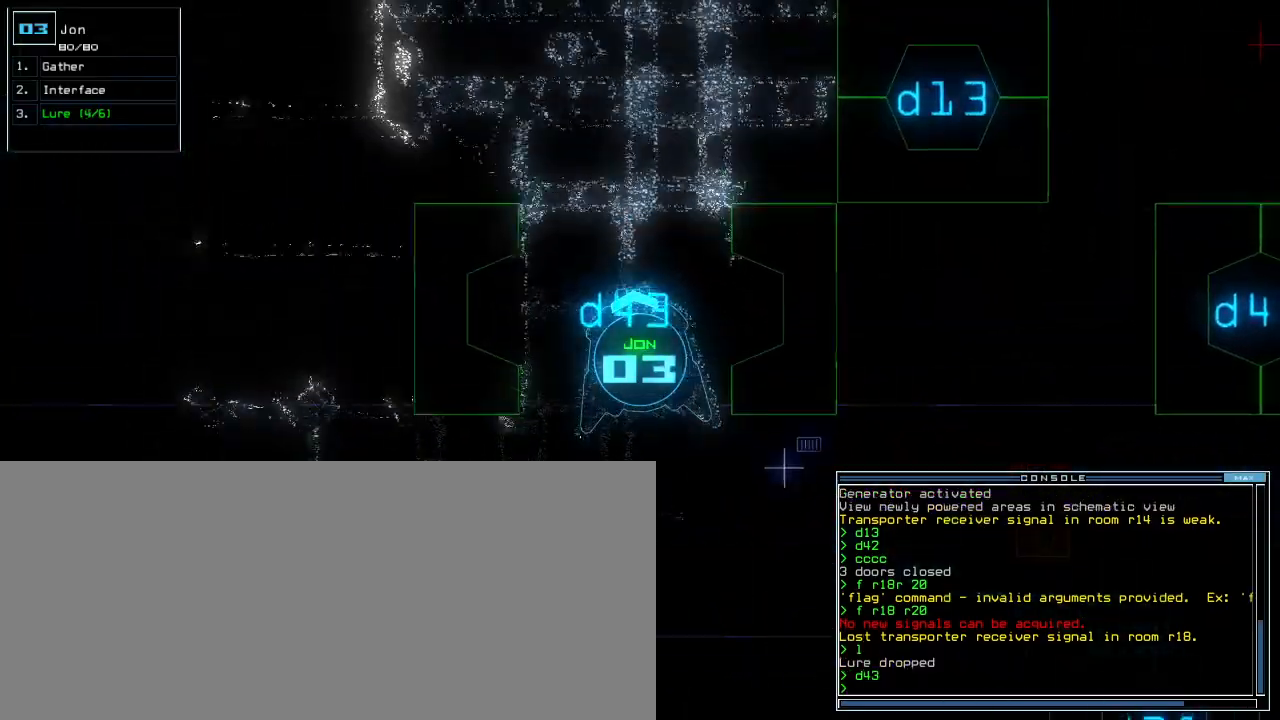
{"keys": ["up"], "events": []}
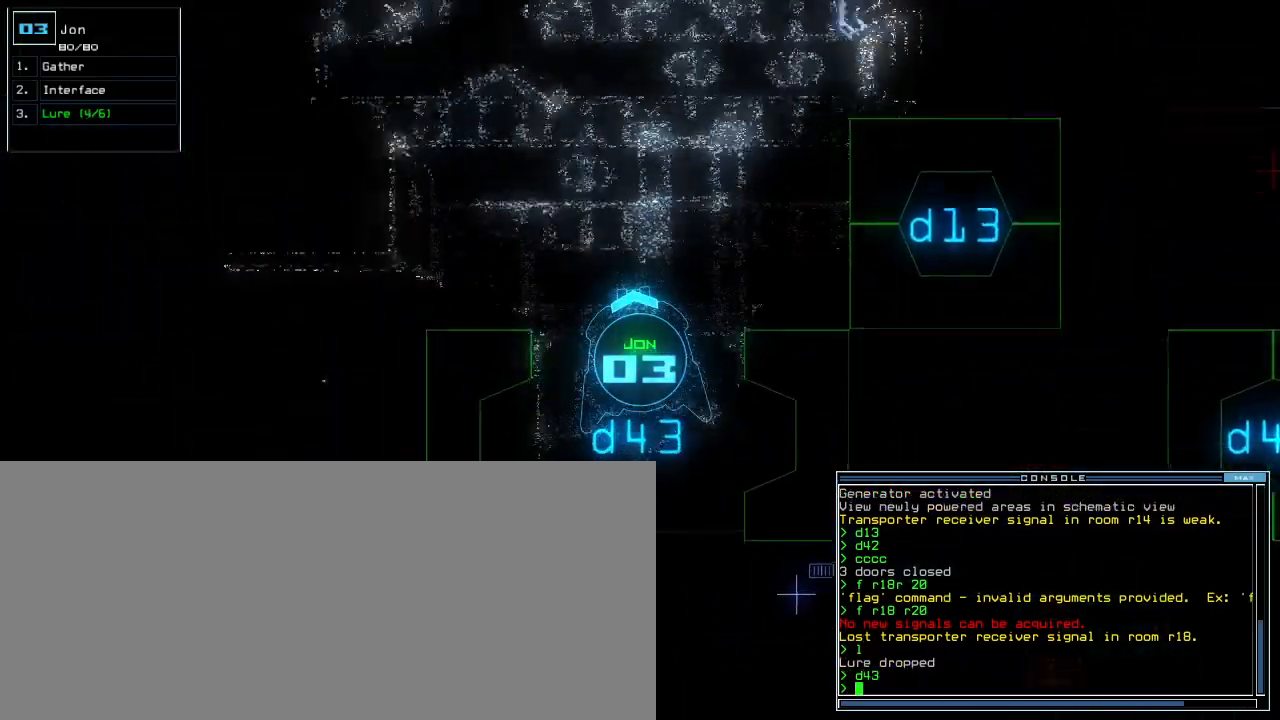
{"keys": ["up"], "events": []}
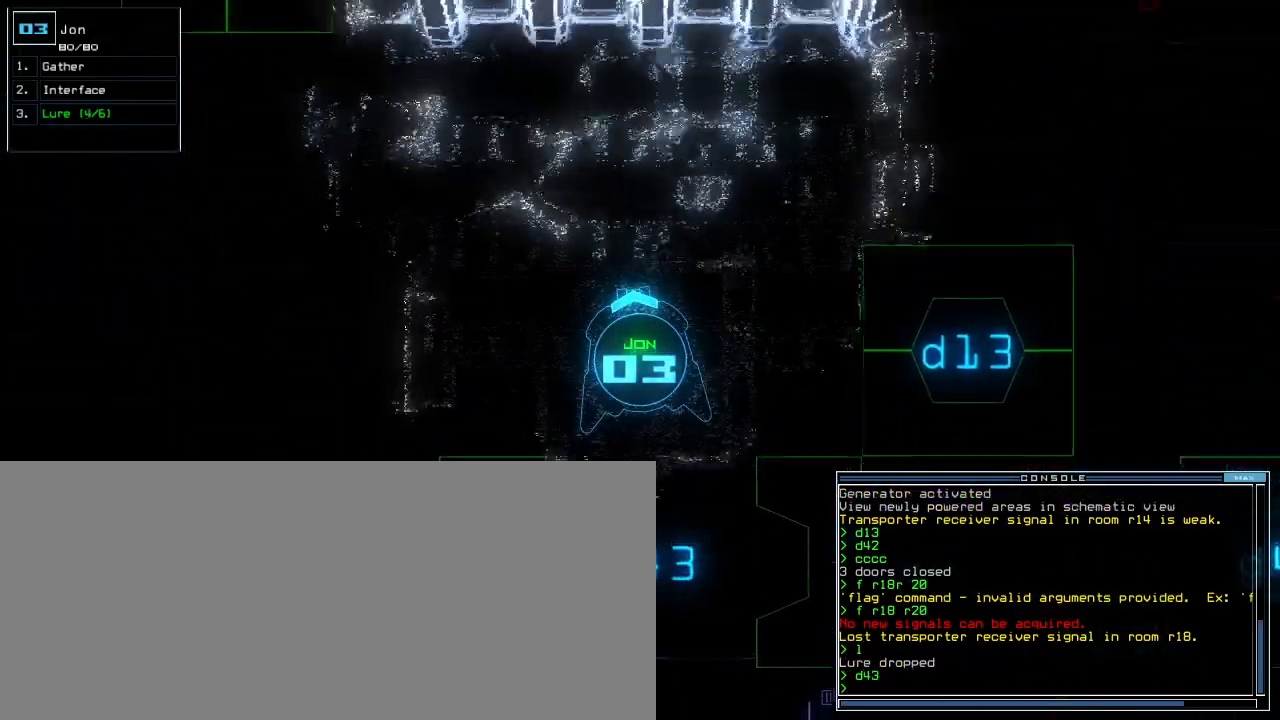
{"keys": ["left", "up"], "events": [[260, "left", "down"]]}
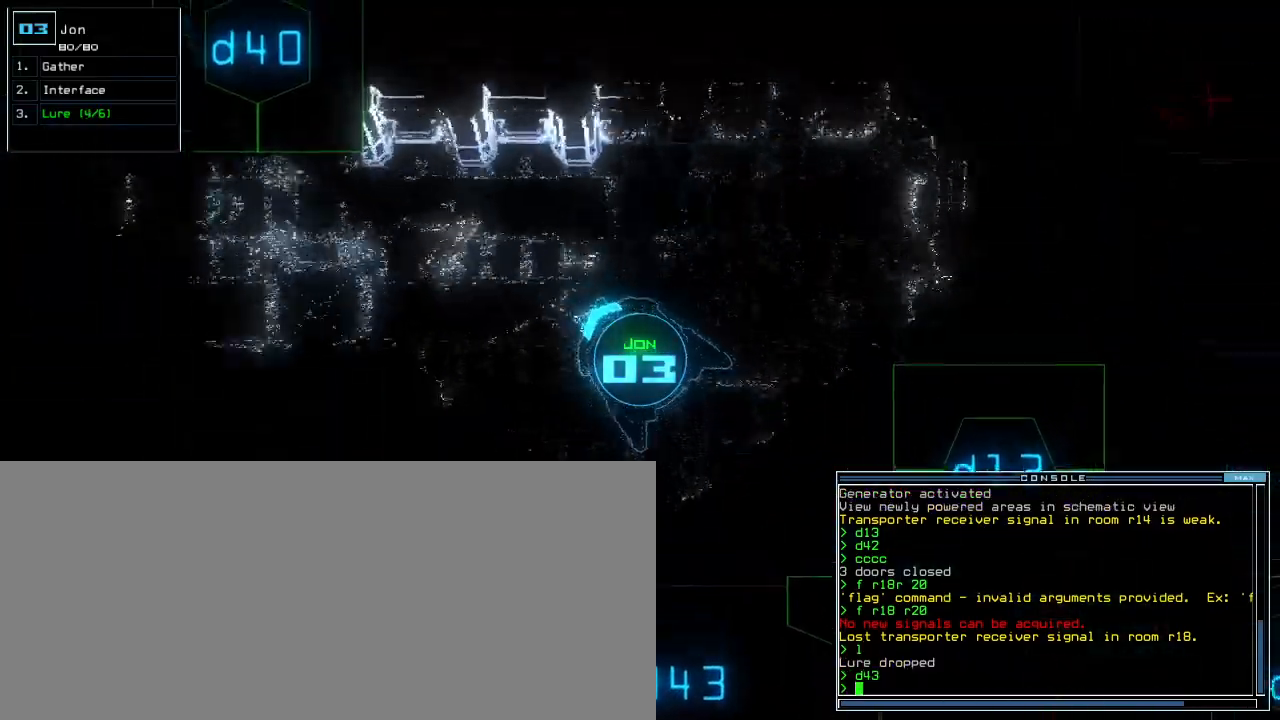
{"keys": ["up"], "events": [[220, "left", "up"]]}
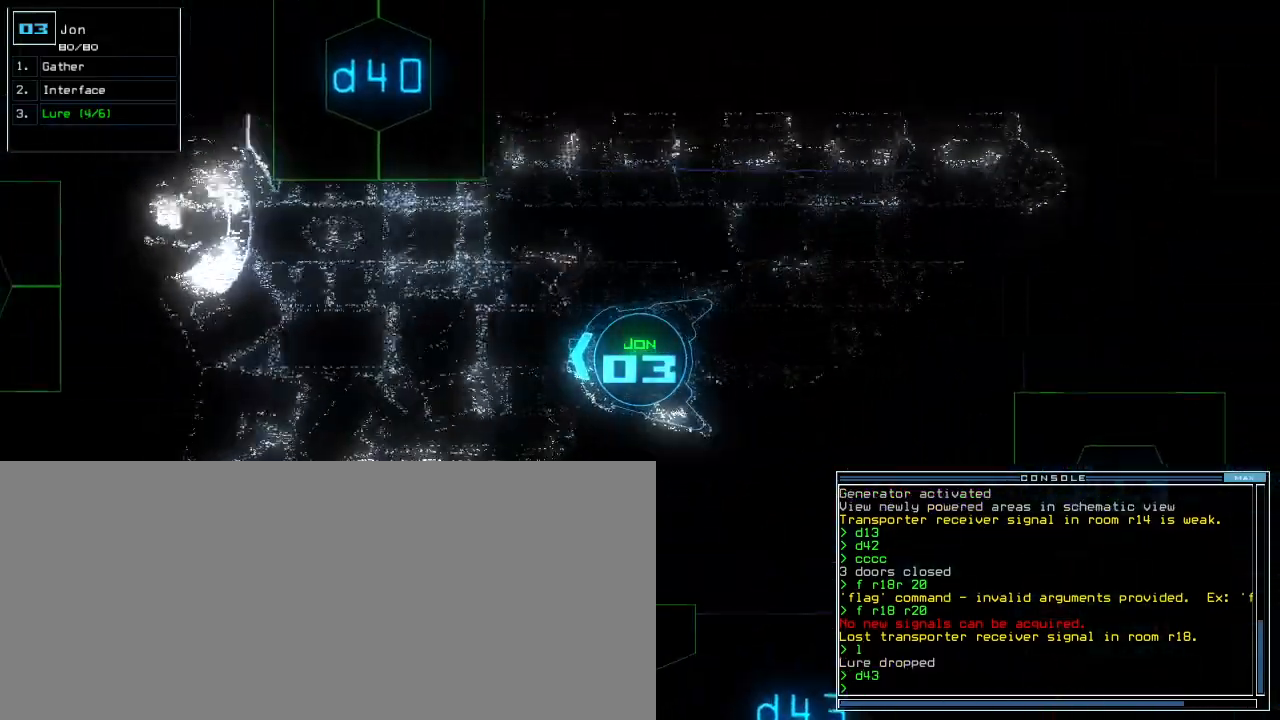
{"keys": ["up"]}